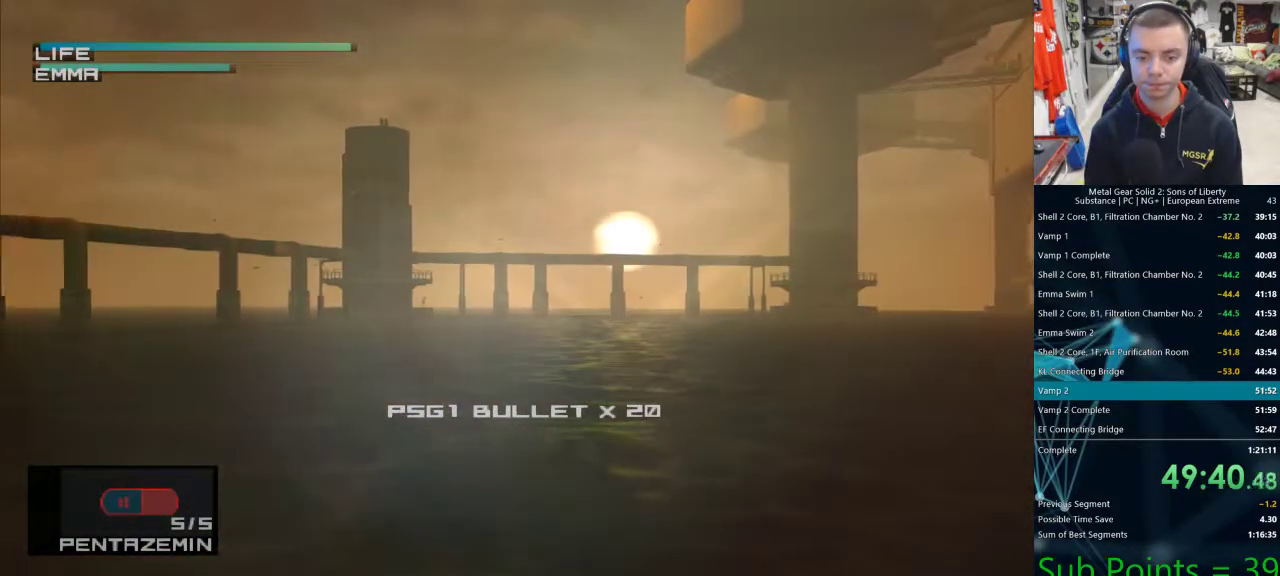
Gameplay with a controller (PlayStation layout); each line is a JSON object with the inputs held at the frame after it. "events" lists button and stick changes between this image and that frame as [ms after this image, input, new state], when the widget could be followed in between. Not read: L1.
{"buttons": ["R1"], "left_stick": "center", "right_stick": "center", "events": []}
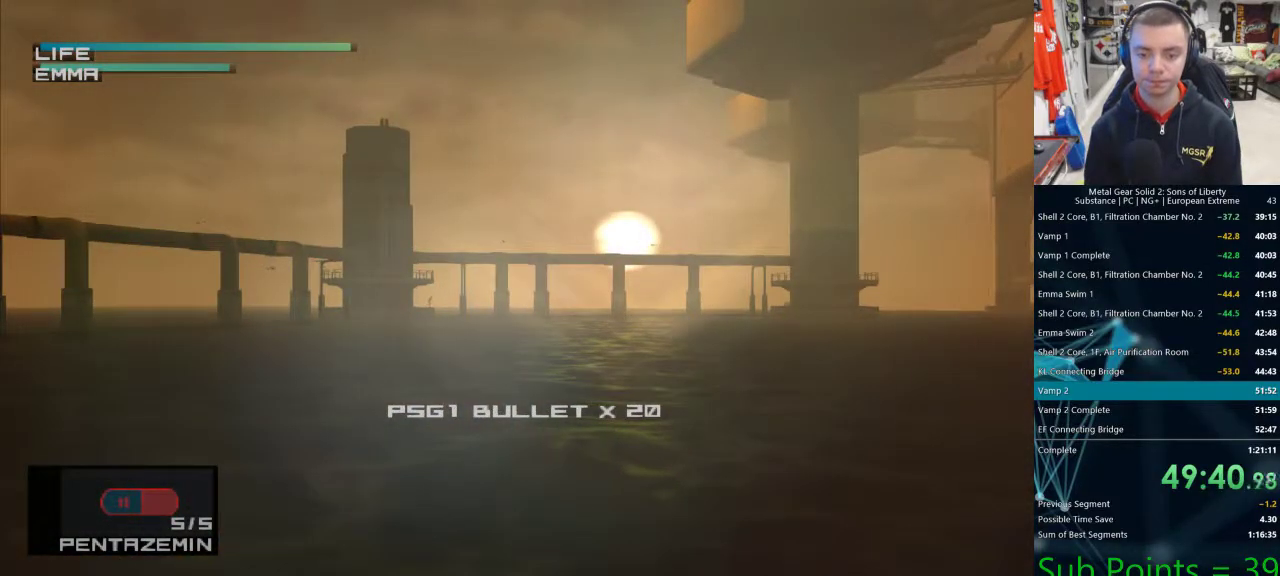
{"buttons": ["R1"], "left_stick": "center", "right_stick": "center", "events": [[100, "DPAD_UP", "down"], [267, "DPAD_UP", "up"]]}
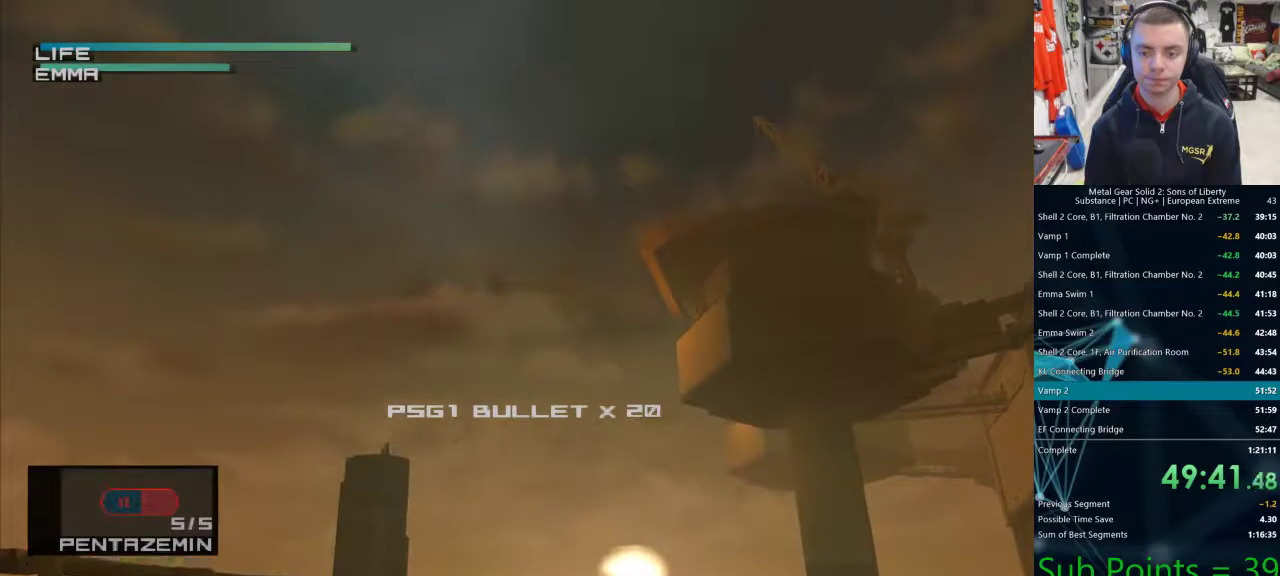
{"buttons": ["R1"], "left_stick": "center", "right_stick": "center", "events": [[50, "DPAD_DOWN", "down"], [233, "DPAD_DOWN", "up"]]}
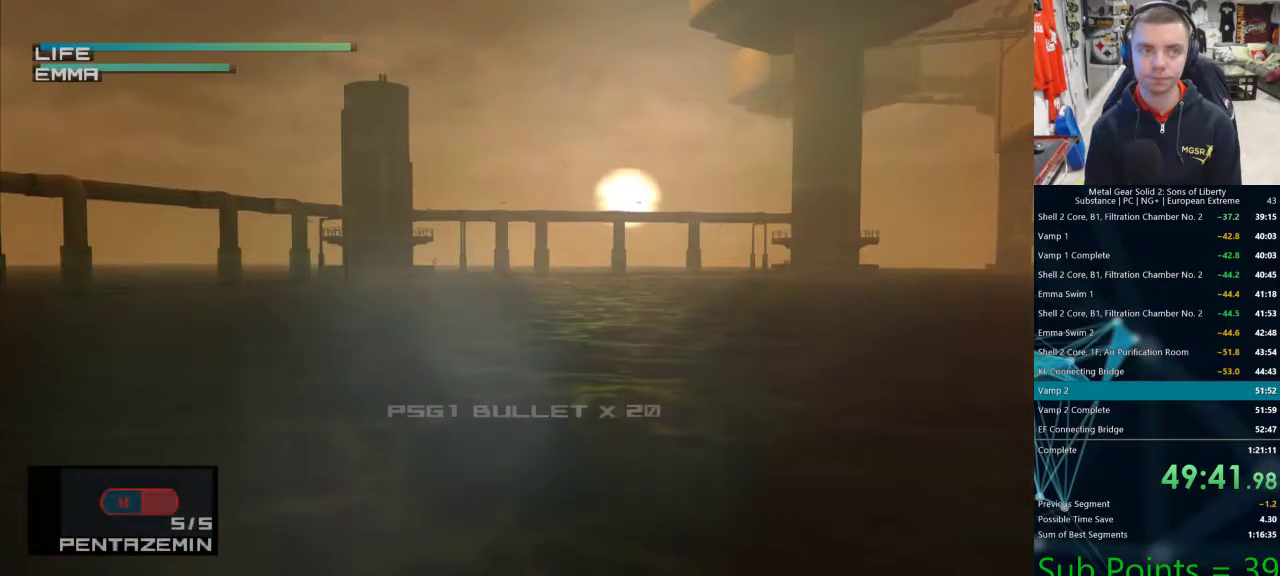
{"buttons": ["R1"], "left_stick": "center", "right_stick": "center", "events": []}
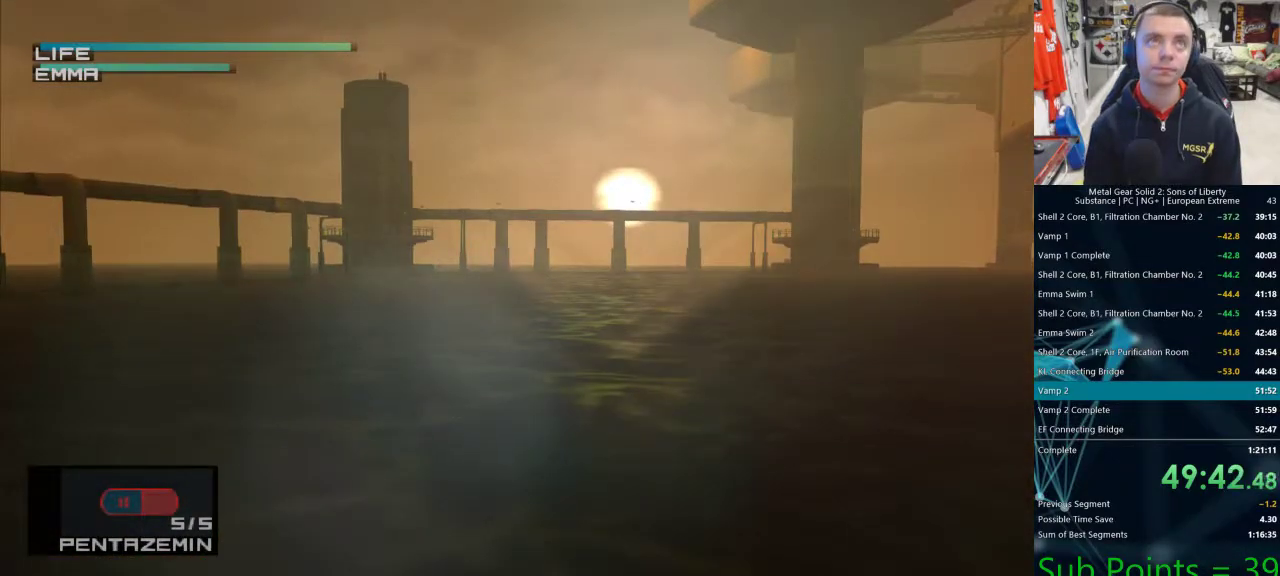
{"buttons": ["R1"], "left_stick": "center", "right_stick": "center", "events": []}
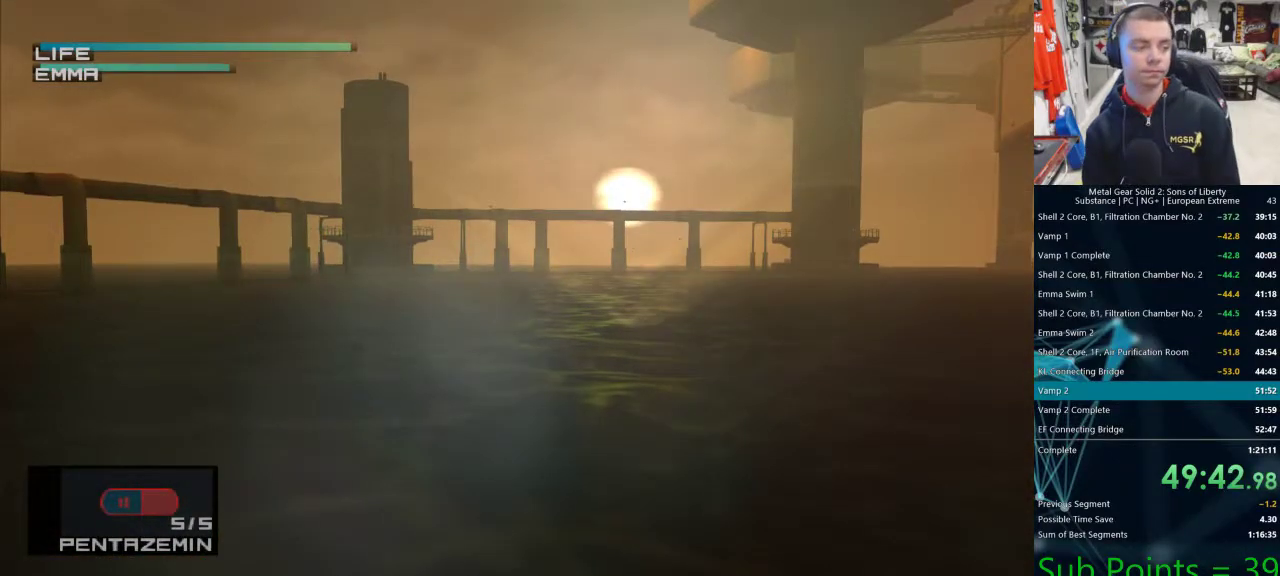
{"buttons": ["R1"], "left_stick": "center", "right_stick": "center", "events": []}
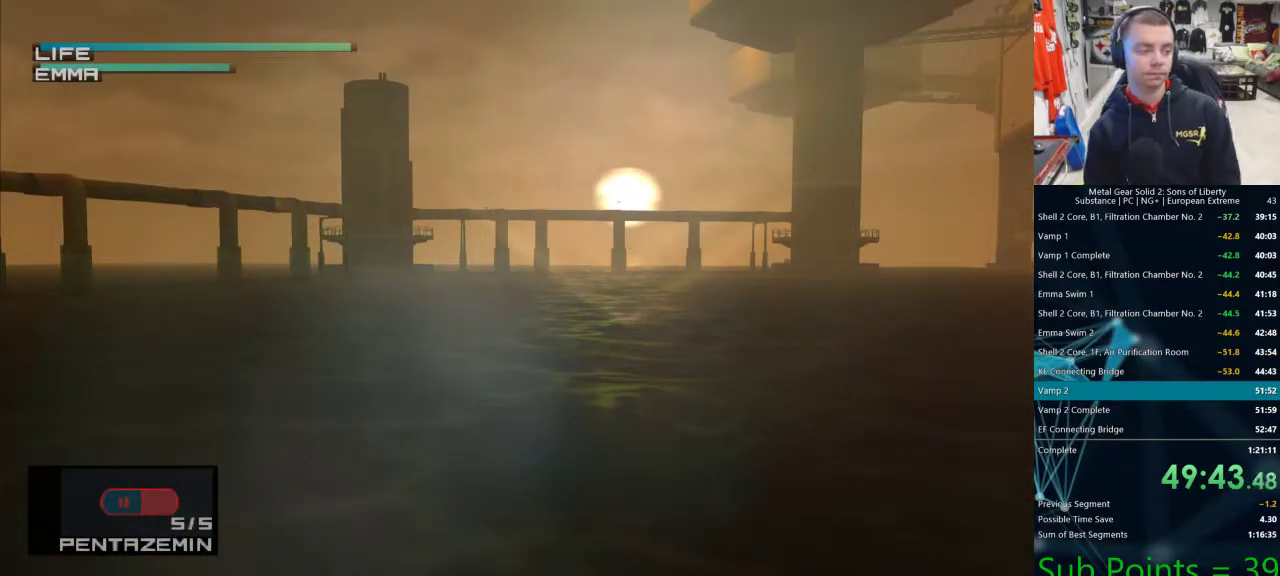
{"buttons": ["R1"], "left_stick": "center", "right_stick": "center", "events": []}
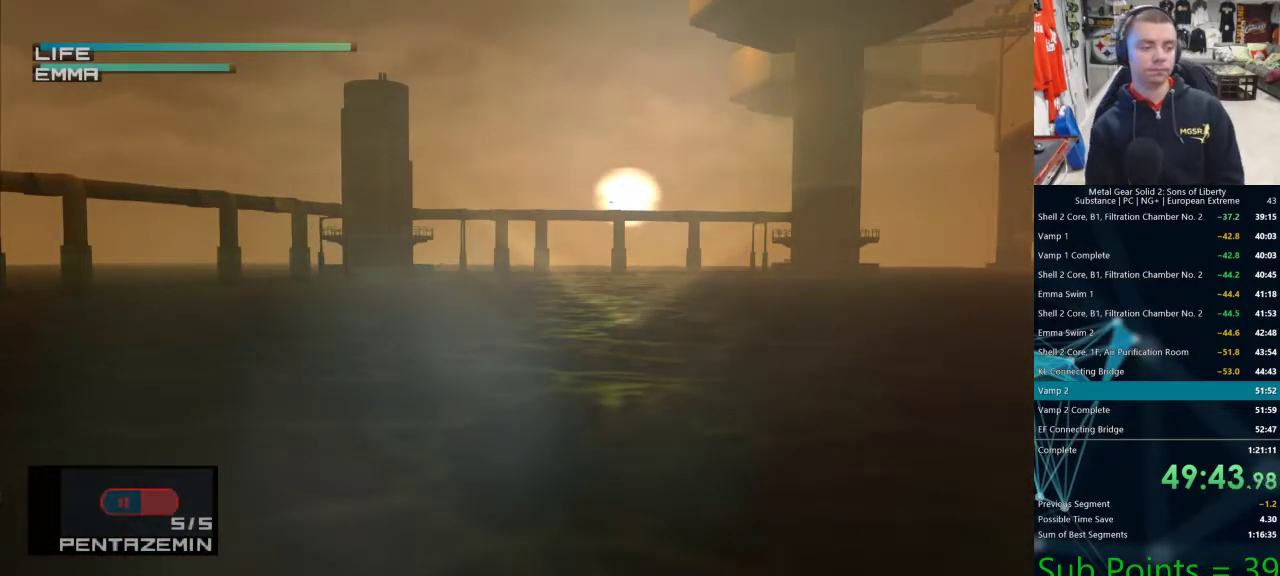
{"buttons": ["R1"], "left_stick": "center", "right_stick": "center", "events": []}
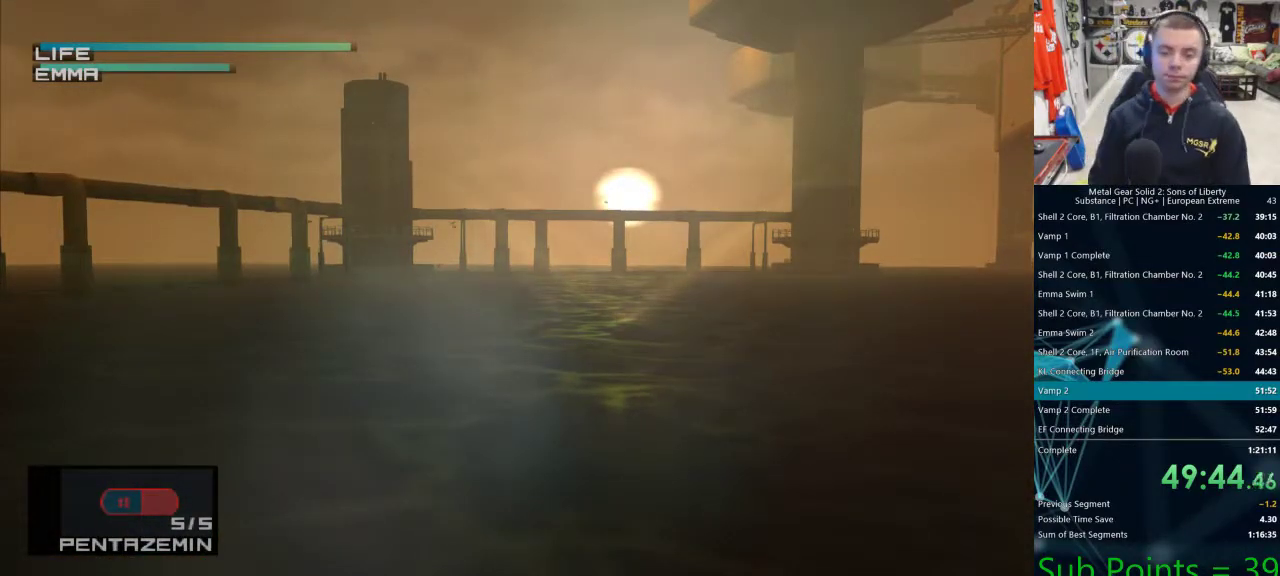
{"buttons": ["R1"], "left_stick": "center", "right_stick": "center", "events": []}
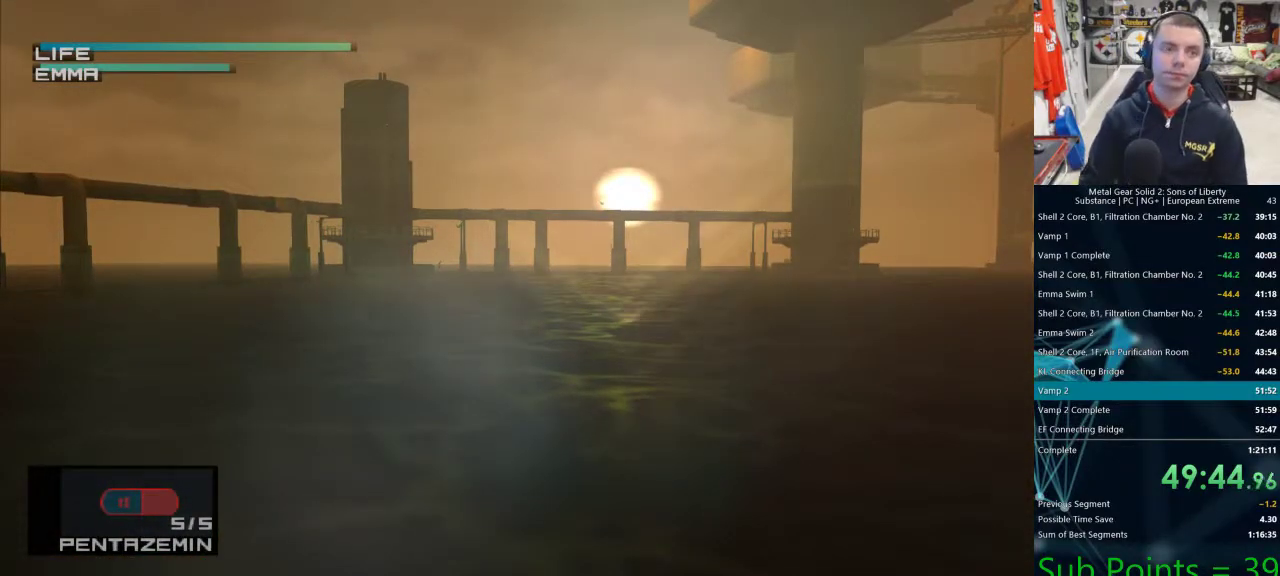
{"buttons": ["R1"], "left_stick": "center", "right_stick": "center", "events": []}
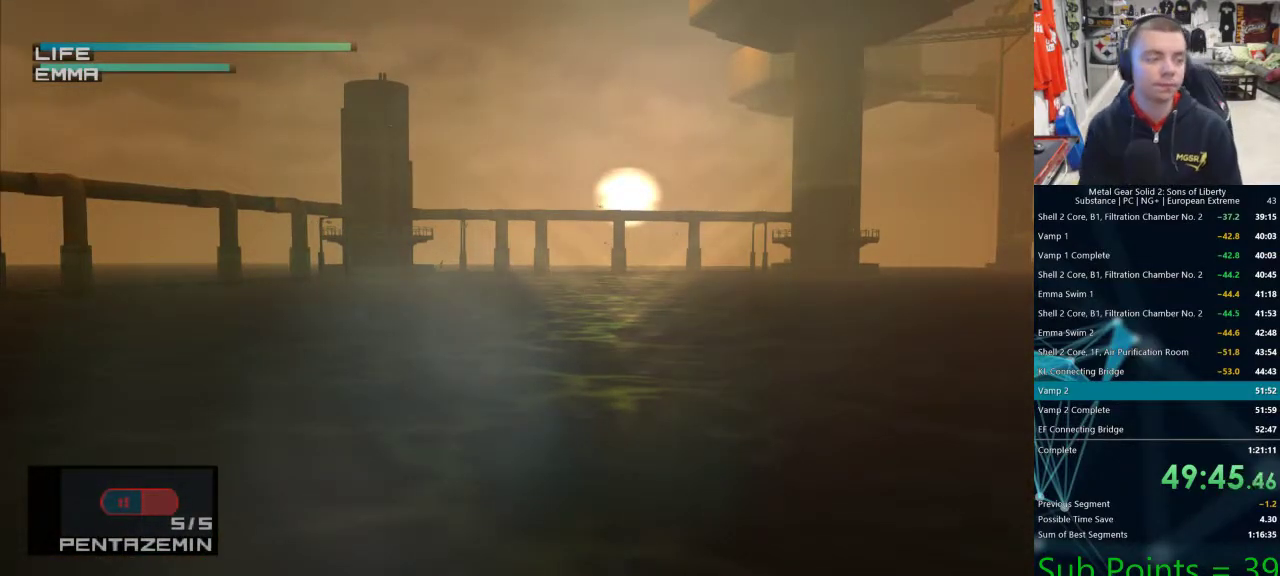
{"buttons": ["R1"], "left_stick": "center", "right_stick": "center", "events": []}
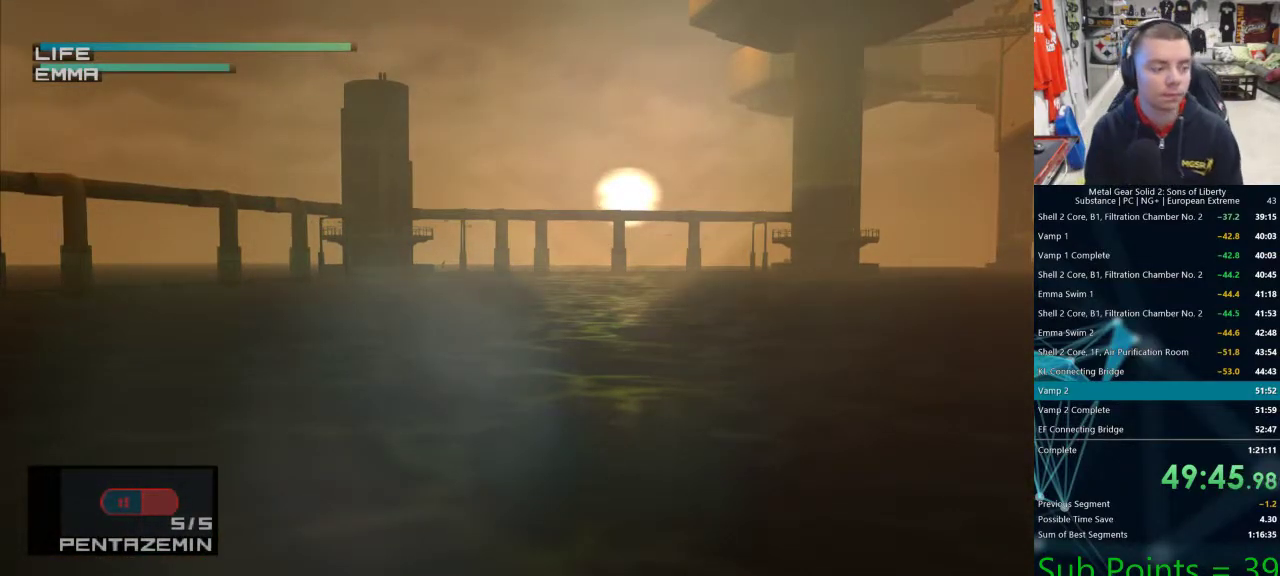
{"buttons": ["R1"], "left_stick": "center", "right_stick": "center", "events": []}
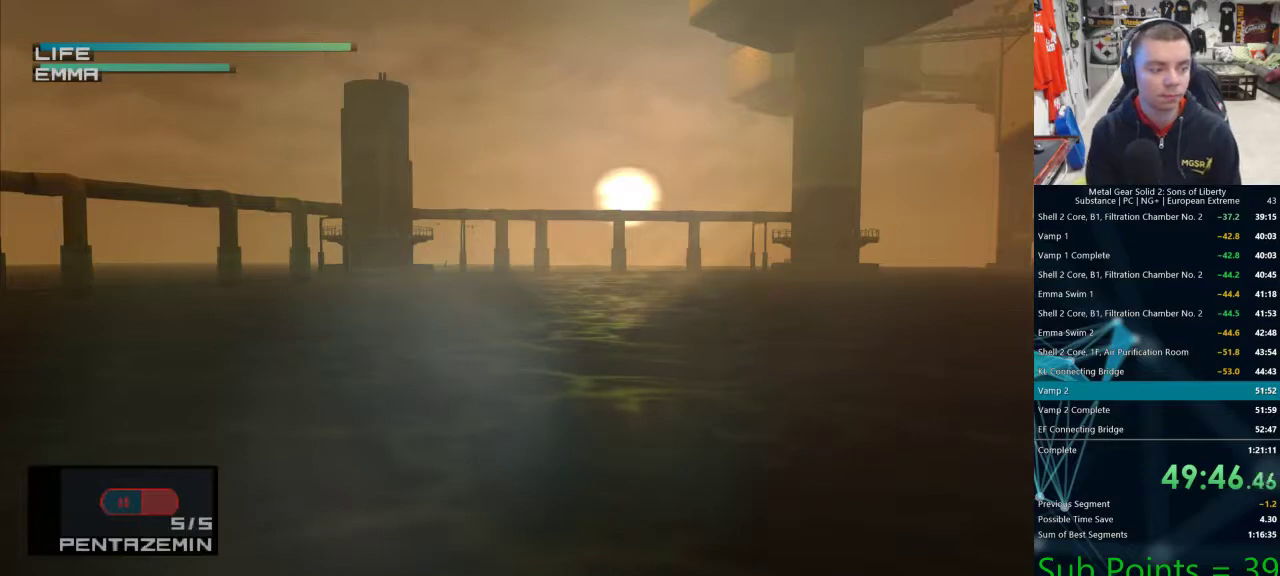
{"buttons": ["R1"], "left_stick": "center", "right_stick": "center", "events": []}
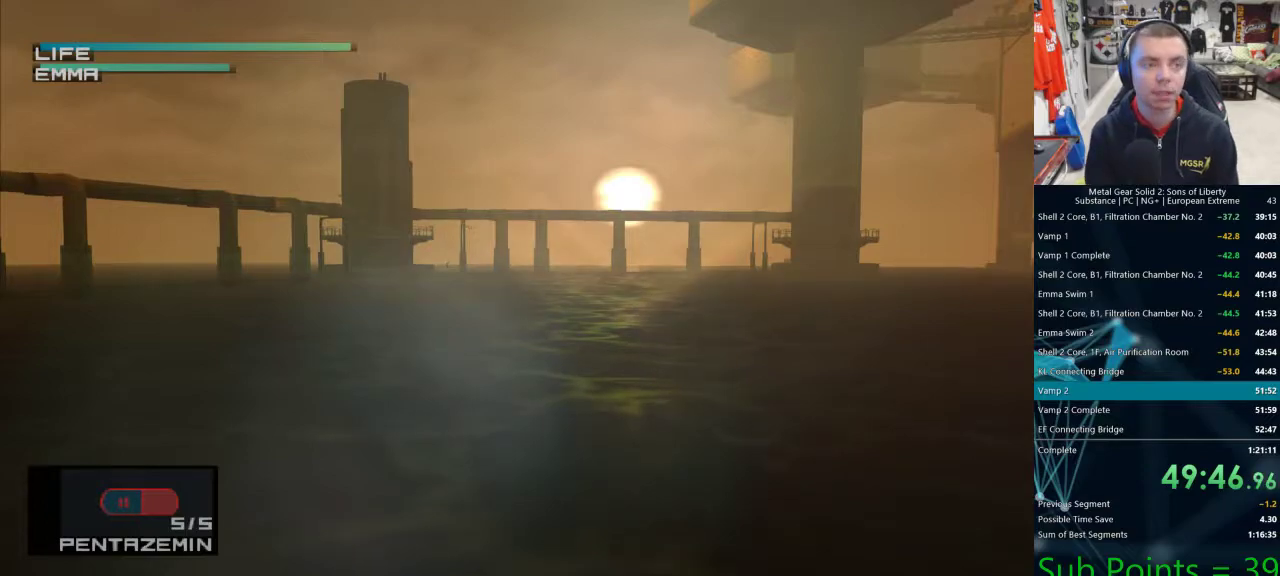
{"buttons": ["R1"], "left_stick": "center", "right_stick": "center", "events": []}
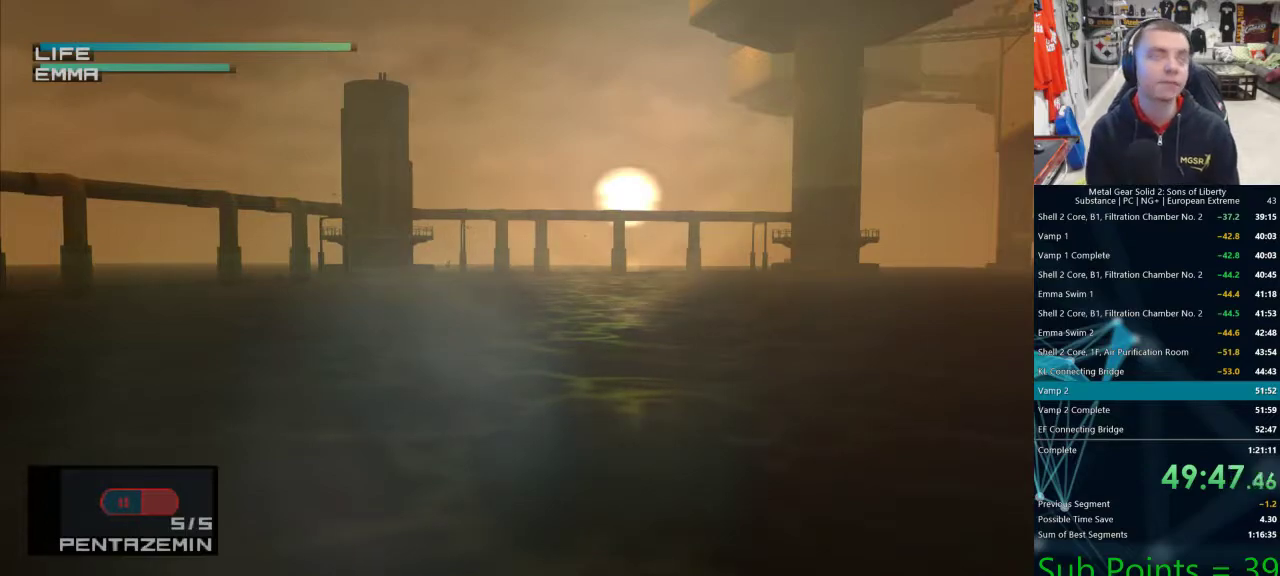
{"buttons": ["R1"], "left_stick": "center", "right_stick": "center", "events": []}
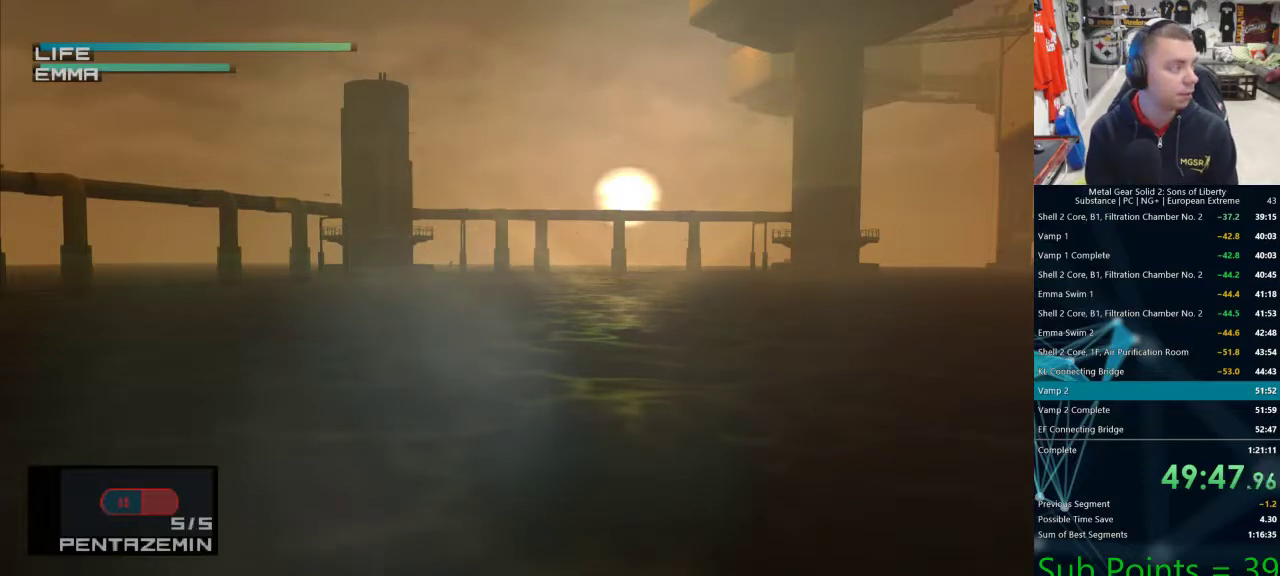
{"buttons": ["R1"], "left_stick": "center", "right_stick": "center", "events": []}
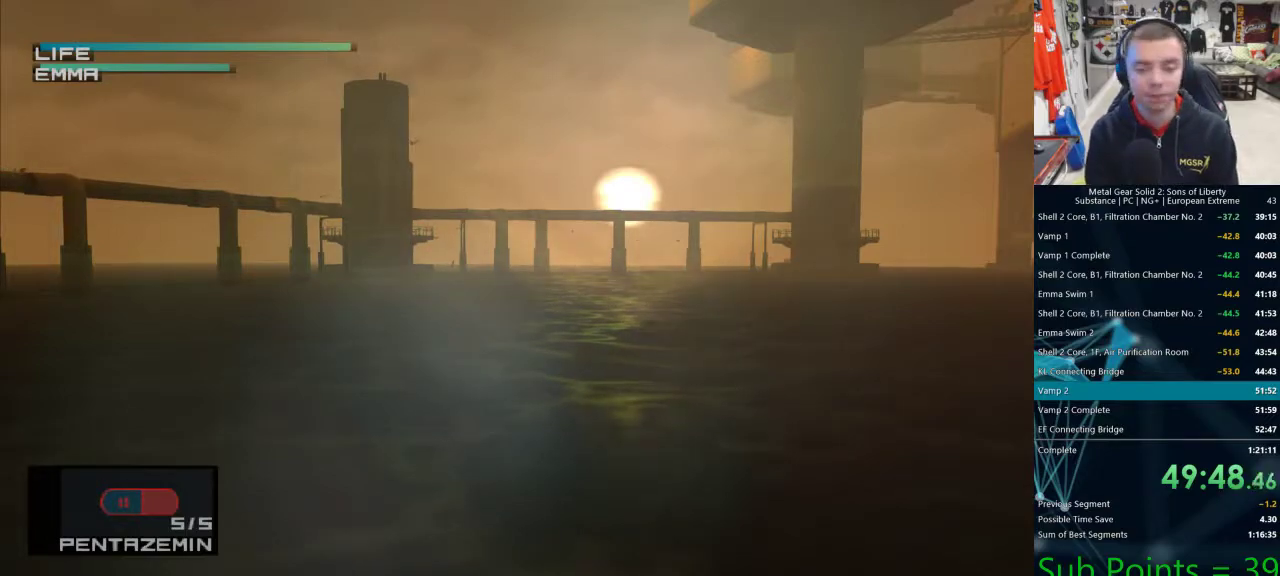
{"buttons": ["R1"], "left_stick": "center", "right_stick": "center", "events": []}
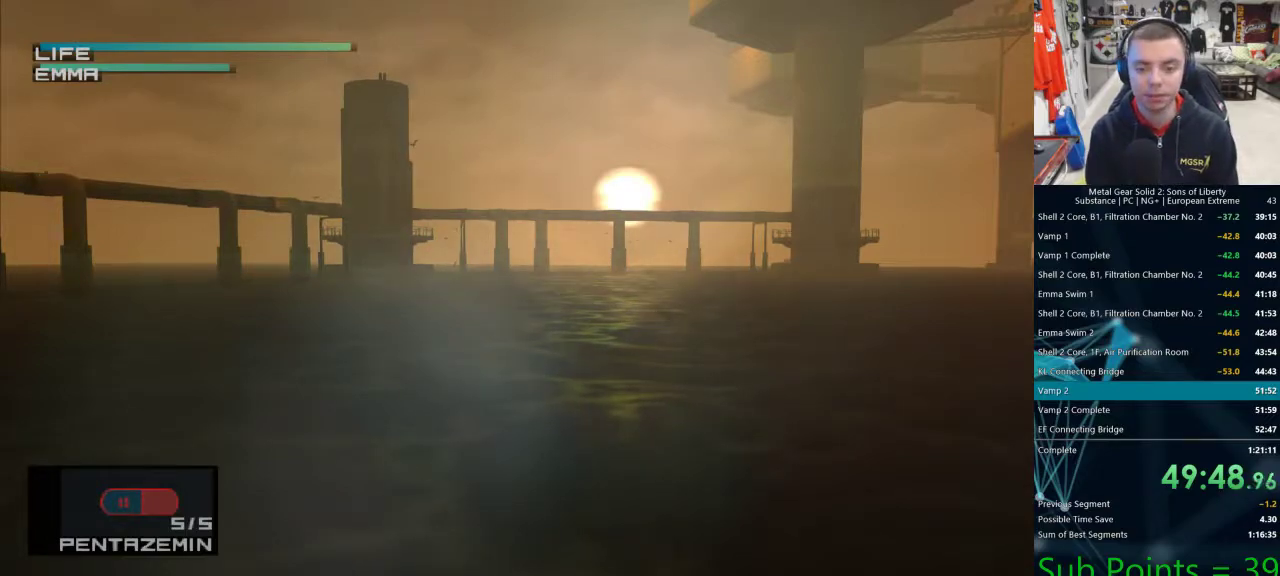
{"buttons": ["R1"], "left_stick": "center", "right_stick": "center", "events": [[200, "DPAD_UP", "down"], [300, "DPAD_UP", "up"]]}
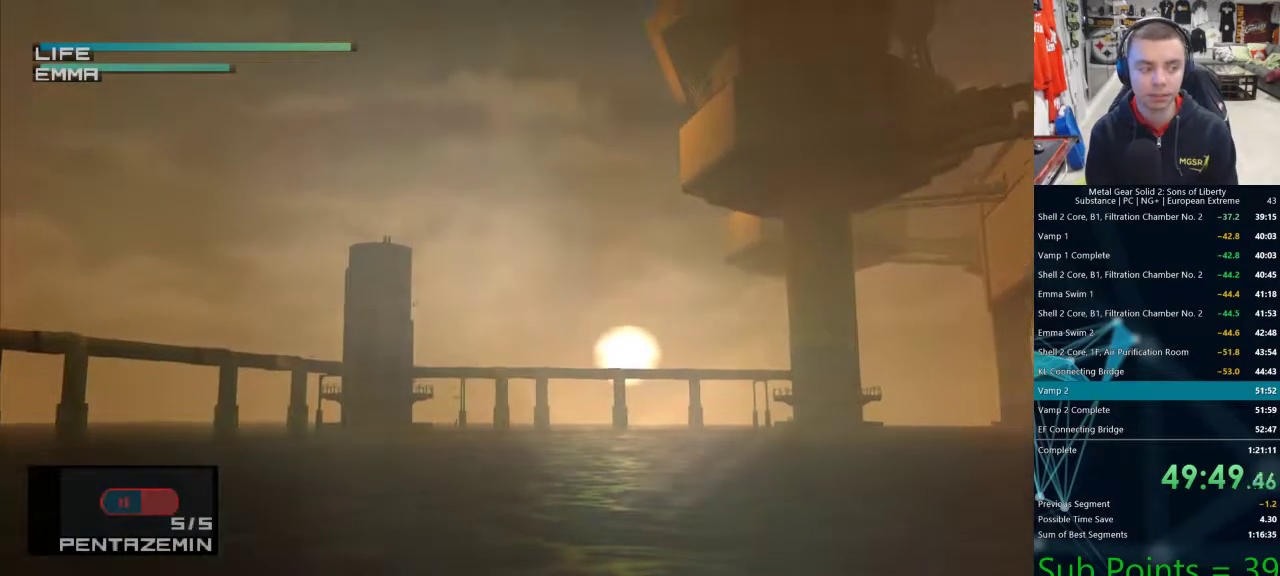
{"buttons": ["R1"], "left_stick": "center", "right_stick": "center", "events": [[133, "DPAD_DOWN", "down"], [267, "DPAD_DOWN", "up"]]}
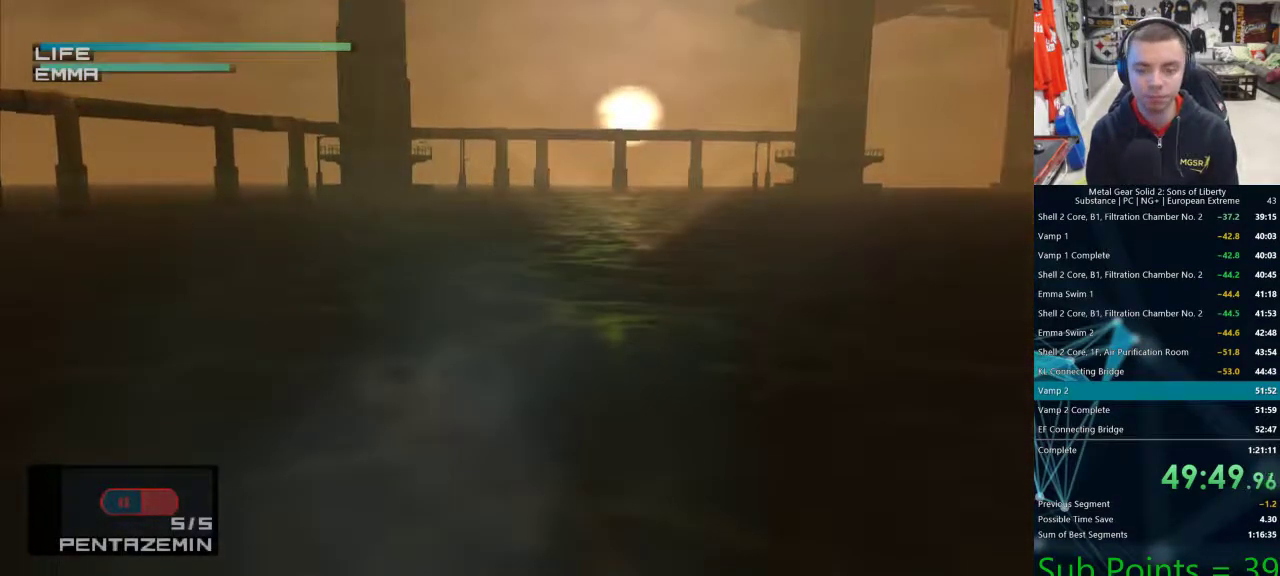
{"buttons": ["R1", "DPAD_RIGHT"], "left_stick": "center", "right_stick": "center", "events": [[150, "DPAD_UP", "down"], [233, "DPAD_UP", "up"], [450, "DPAD_RIGHT", "down"]]}
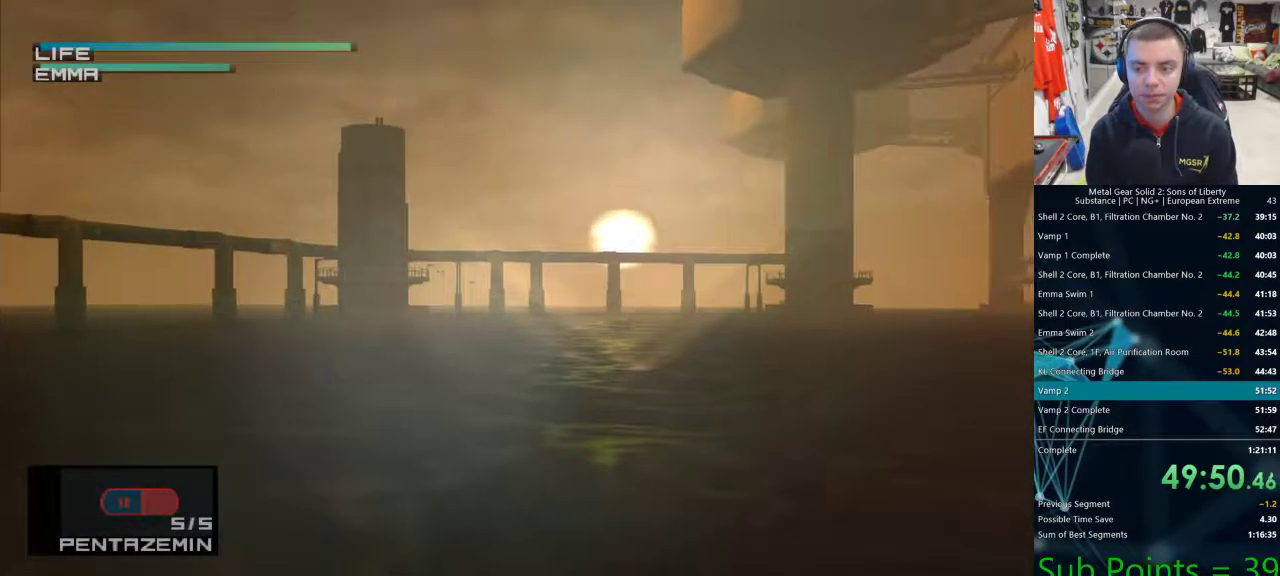
{"buttons": ["R1"], "left_stick": "center", "right_stick": "center", "events": [[83, "DPAD_RIGHT", "up"], [367, "DPAD_UP", "down"], [383, "DPAD_LEFT", "down"], [433, "DPAD_LEFT", "up"], [467, "DPAD_UP", "up"]]}
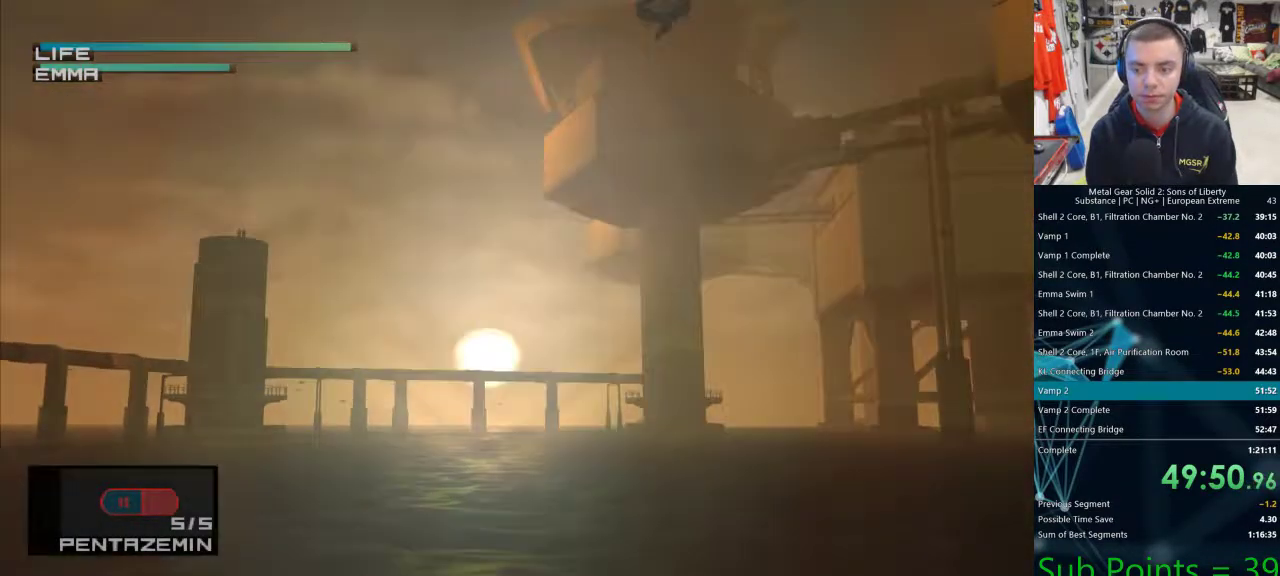
{"buttons": ["R1", "DPAD_RIGHT"], "left_stick": "center", "right_stick": "center"}
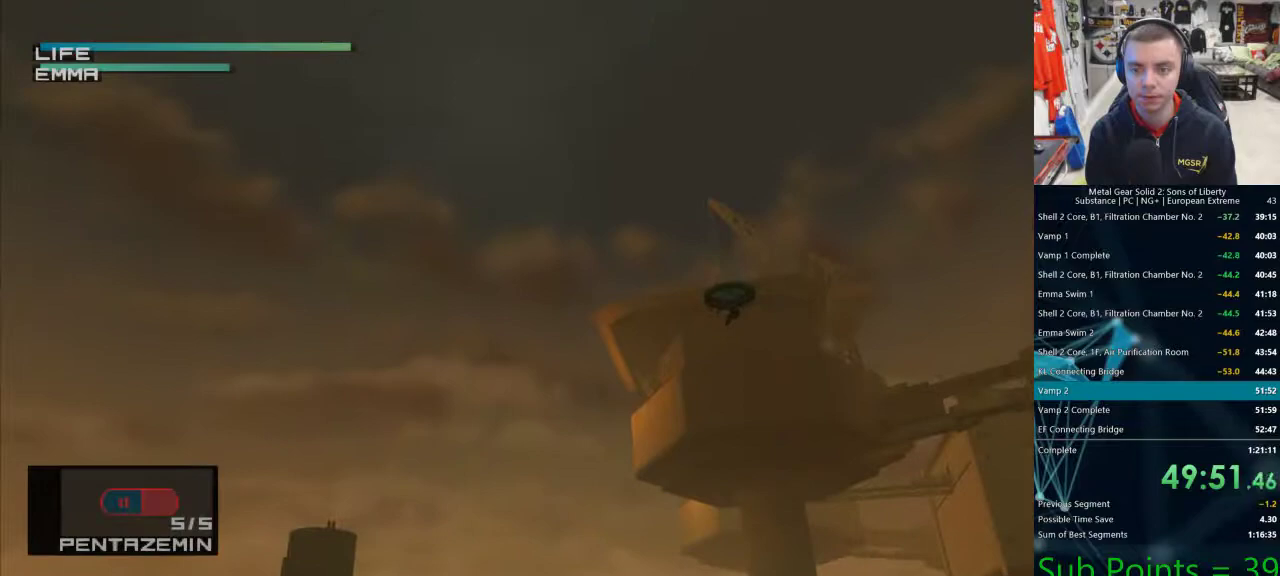
{"buttons": [], "left_stick": "center", "right_stick": "center", "events": [[100, "DPAD_RIGHT", "up"], [317, "R1", "up"], [450, "R1", "down"], [483, "R1", "up"]]}
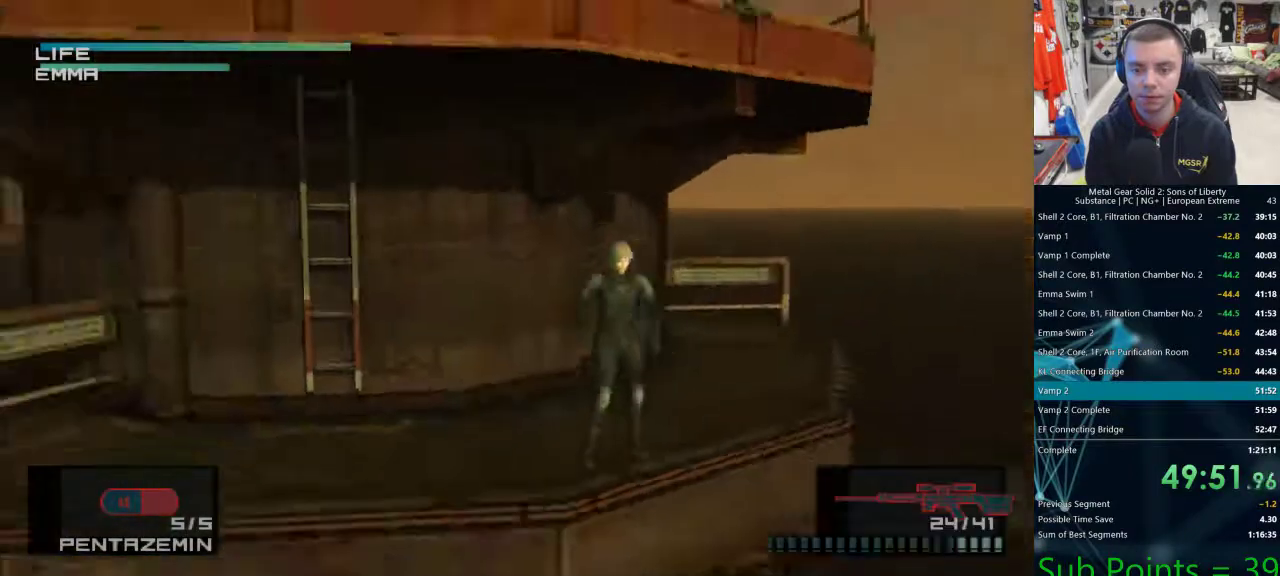
{"buttons": ["DPAD_UP"], "left_stick": "center", "right_stick": "center", "events": [[250, "DPAD_UP", "down"]]}
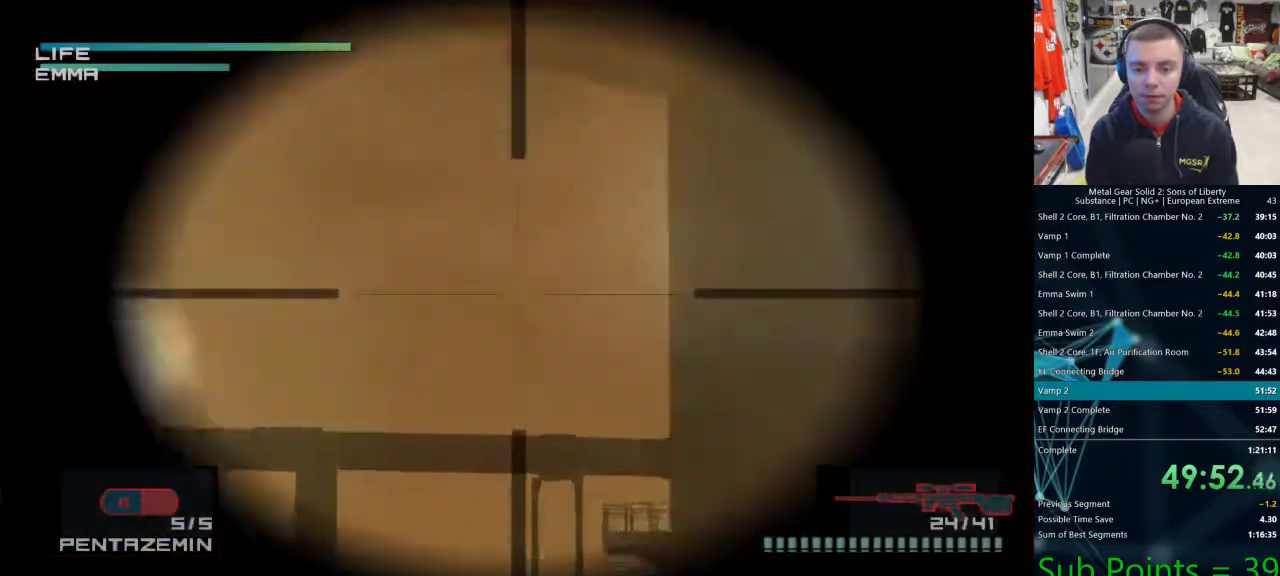
{"buttons": [], "left_stick": "center", "right_stick": "center", "events": [[167, "DPAD_UP", "up"], [350, "DPAD_UP", "down"], [450, "DPAD_UP", "up"]]}
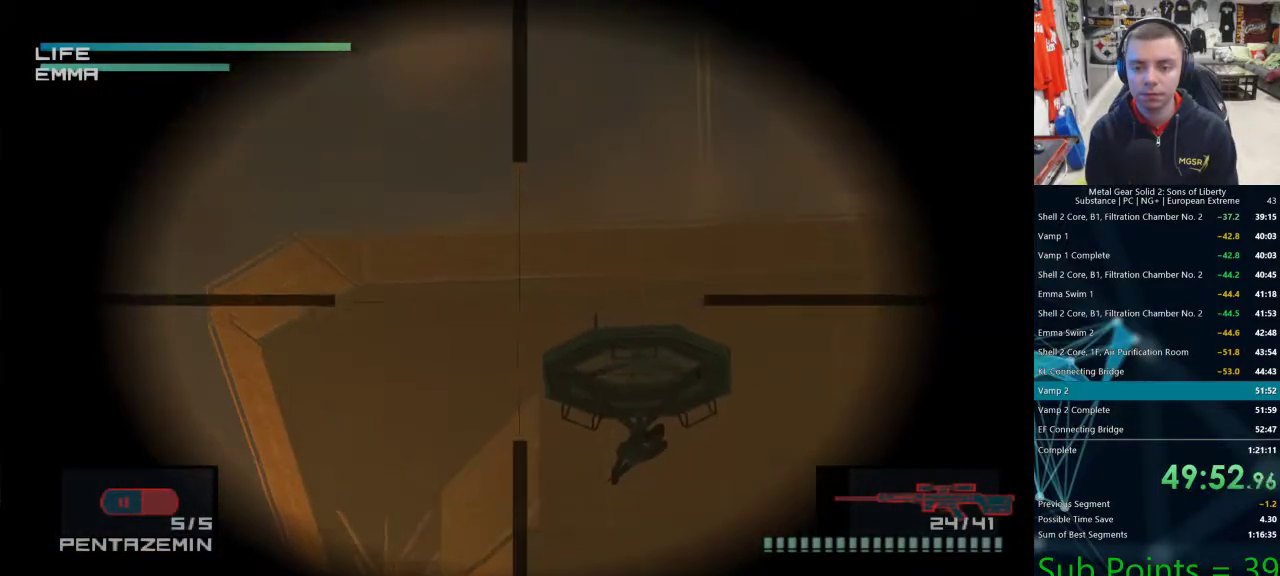
{"buttons": [], "left_stick": "center", "right_stick": "center", "events": [[83, "DPAD_RIGHT", "down"], [117, "DPAD_RIGHT", "up"], [217, "DPAD_DOWN", "down"], [350, "DPAD_DOWN", "up"]]}
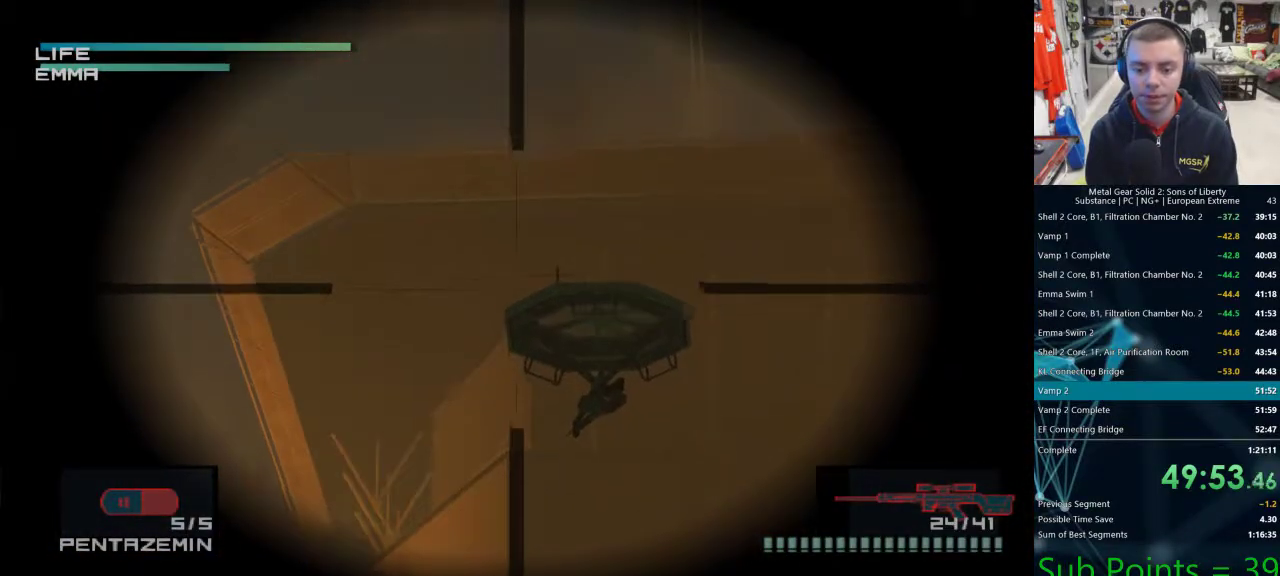
{"buttons": ["SQUARE"], "left_stick": "center", "right_stick": "center", "events": [[33, "DPAD_DOWN", "down"], [117, "DPAD_DOWN", "up"], [167, "SQUARE", "down"], [217, "SQUARE", "up"], [283, "SQUARE", "down"], [367, "SQUARE", "up"], [500, "SQUARE", "down"]]}
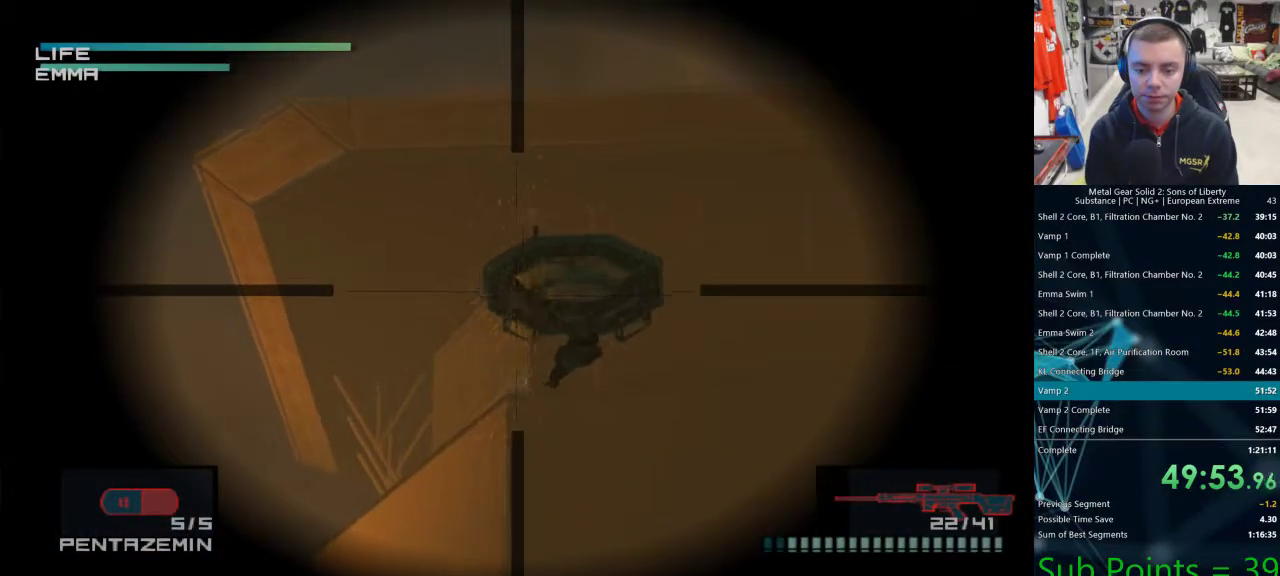
{"buttons": [], "left_stick": "center", "right_stick": "center", "events": [[67, "SQUARE", "up"]]}
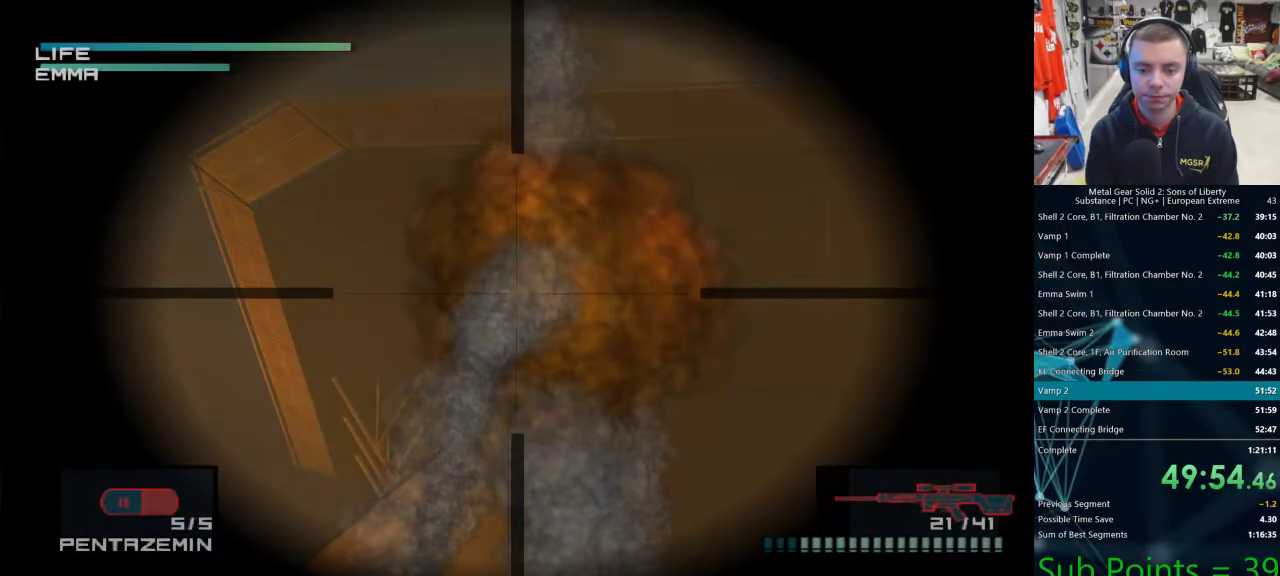
{"buttons": ["R1"], "left_stick": "center", "right_stick": "center", "events": [[133, "R1", "down"], [133, "R2", "down"], [167, "R1", "up"], [167, "R2", "up"], [417, "R1", "down"]]}